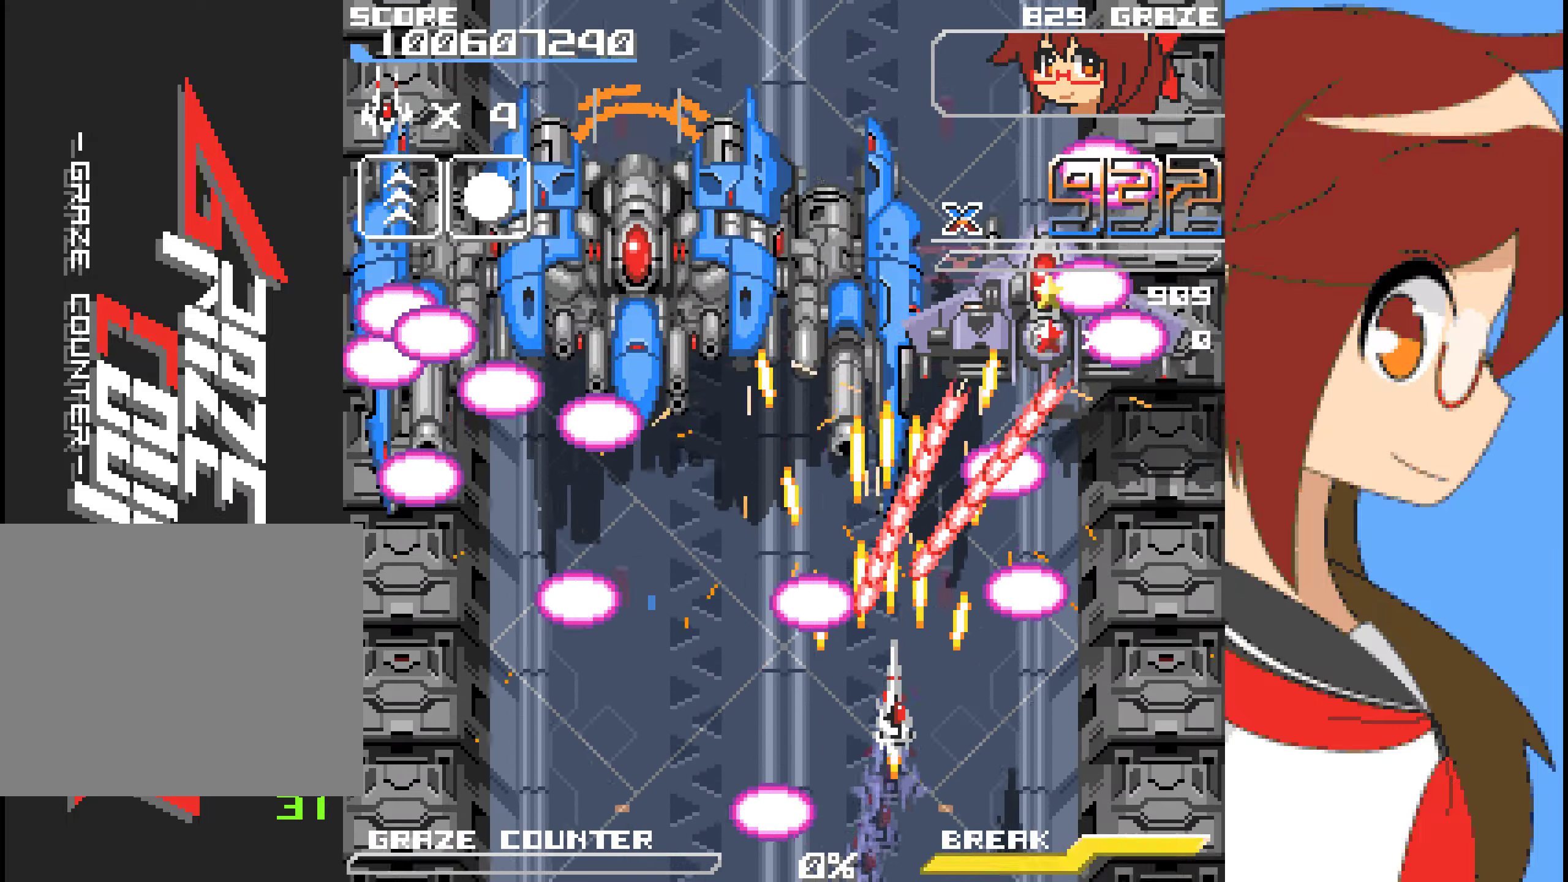
Gameplay with a controller (Xbox layout); each line is a JSON object with the inputs held at the frame after it. "events" lists button and stick changes between this image and that frame as [ms after this image, input, new state], when the widget could be followed in between. Not read: L2 L3 R2 R3 right_stick.
{"buttons": ["A", "DPAD_RIGHT"], "left_stick": "right", "events": [[66, "DPAD_RIGHT", "down"], [66, "left_stick", "right"], [133, "DPAD_RIGHT", "up"], [133, "left_stick", "center"], [284, "DPAD_RIGHT", "down"], [284, "left_stick", "right"]]}
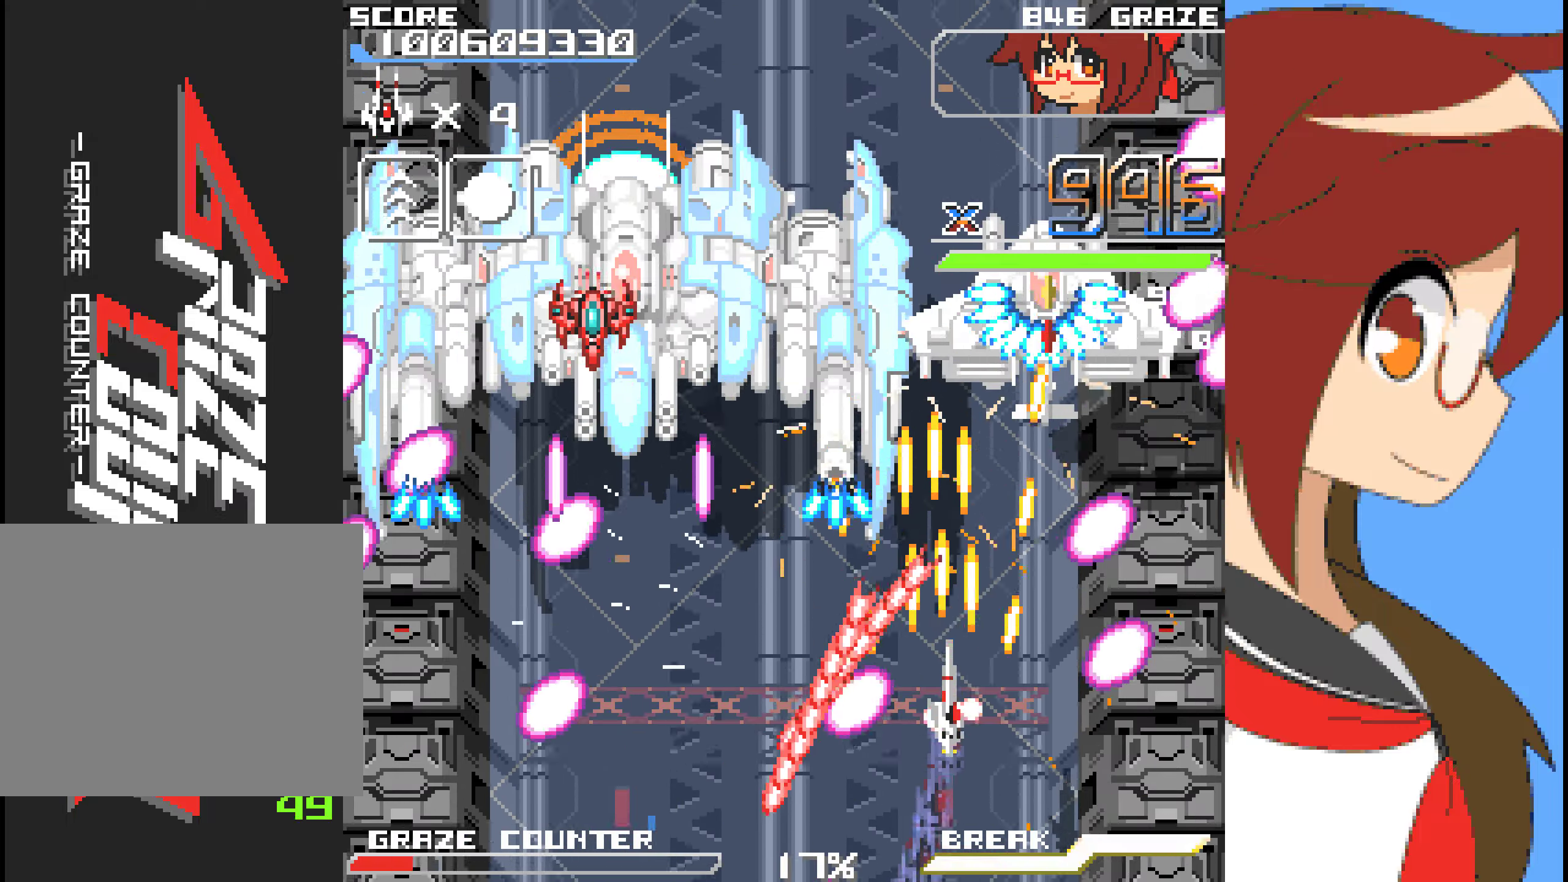
{"buttons": ["A", "DPAD_LEFT"], "left_stick": "left", "events": [[167, "DPAD_RIGHT", "up"], [167, "DPAD_UP", "down"], [167, "left_stick", "up"], [217, "DPAD_UP", "up"], [217, "left_stick", "center"], [501, "DPAD_LEFT", "down"], [501, "left_stick", "left"]]}
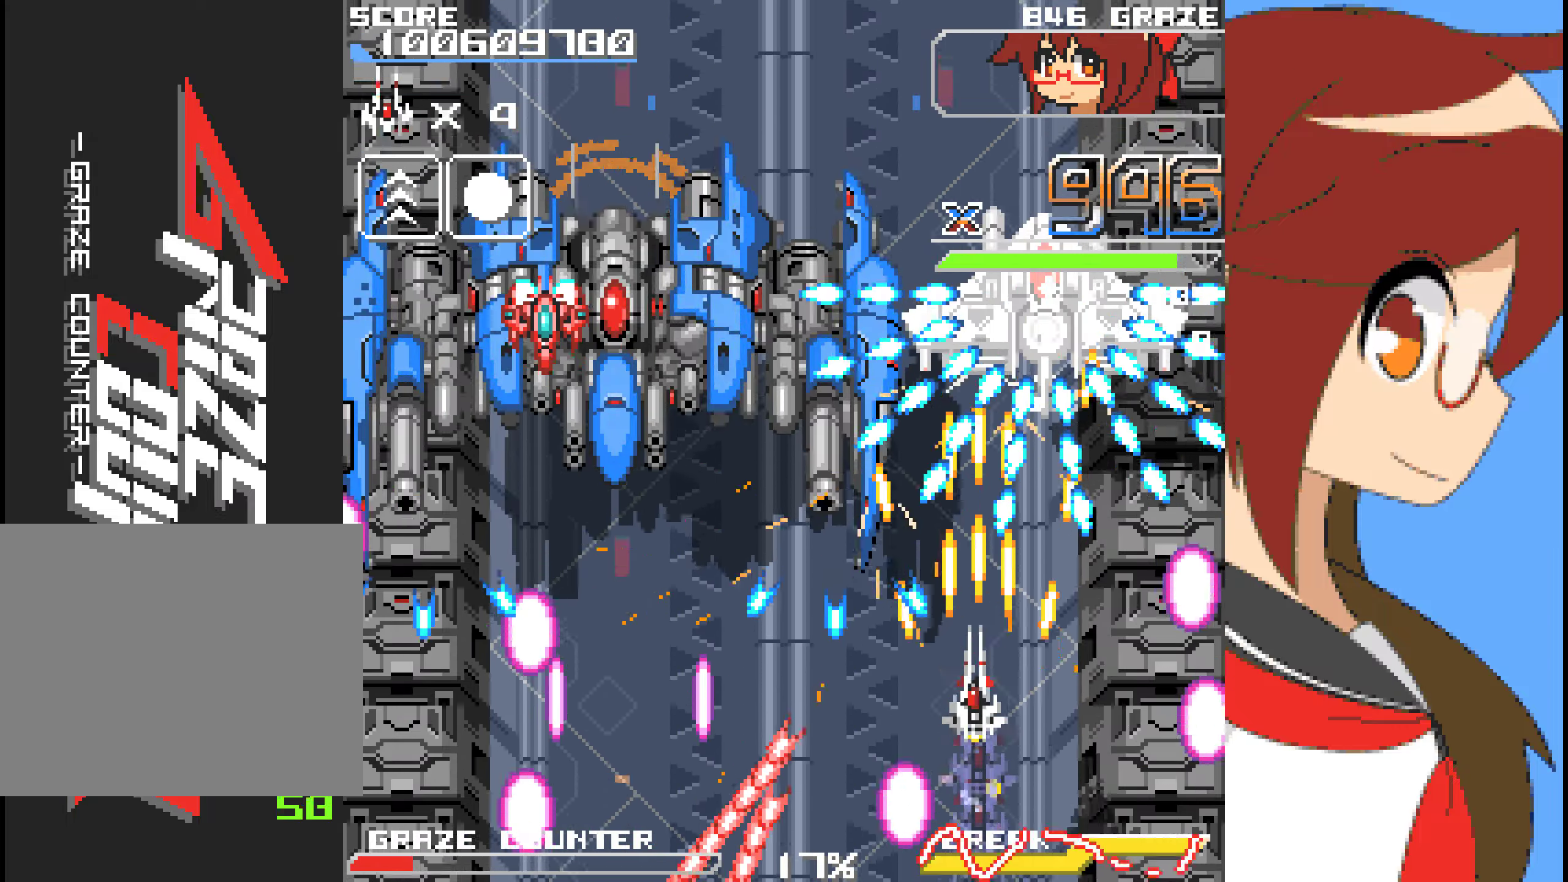
{"buttons": ["A", "DPAD_LEFT"], "left_stick": "left"}
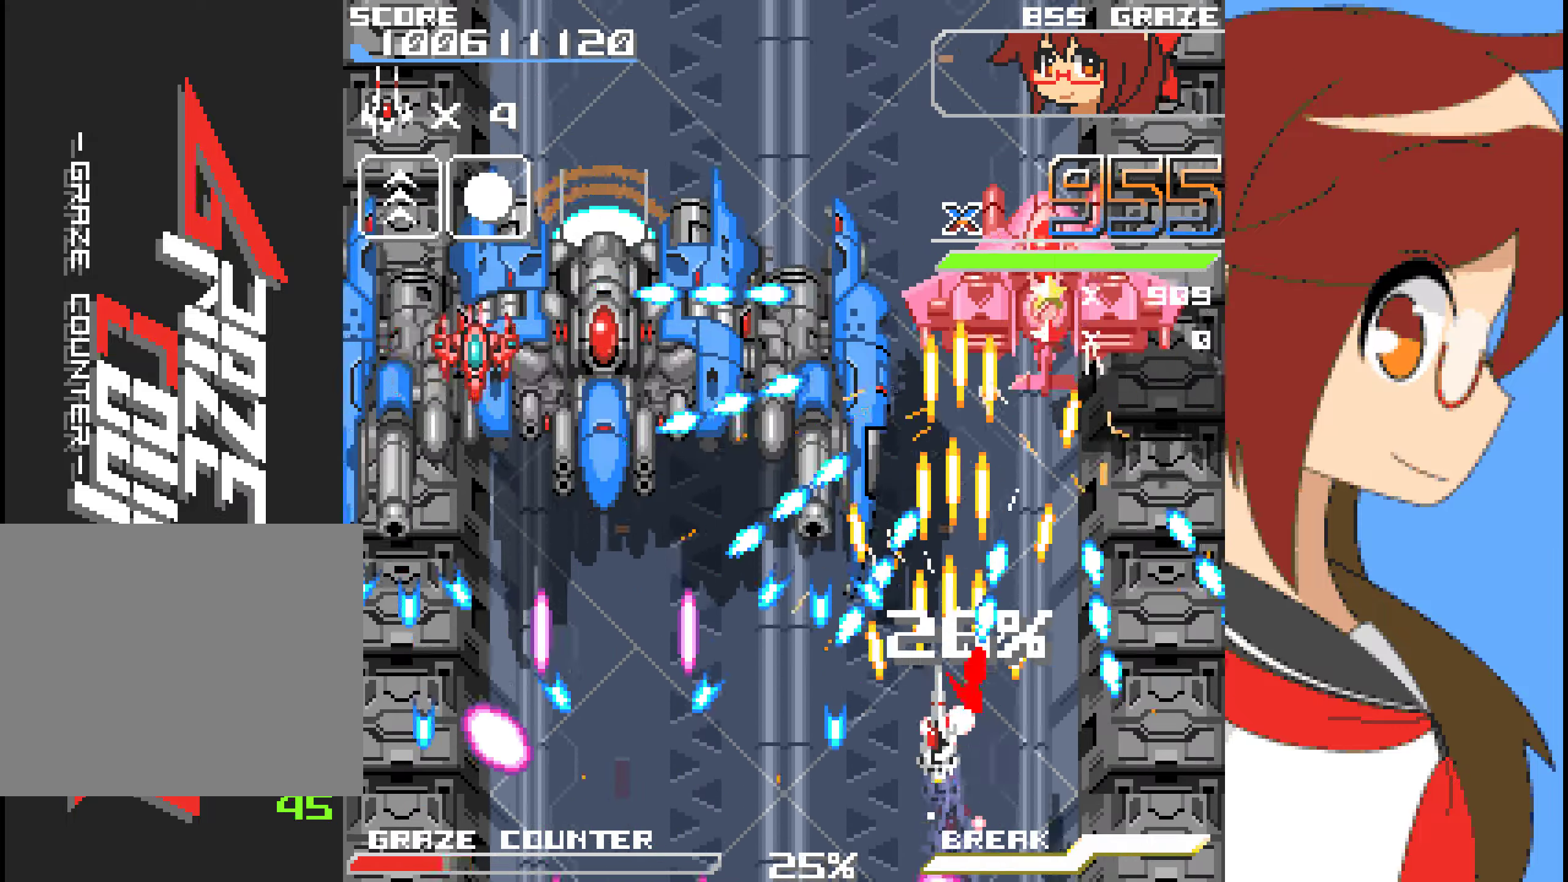
{"buttons": ["A"], "left_stick": "center", "events": [[50, "DPAD_LEFT", "up"], [50, "left_stick", "center"], [200, "DPAD_LEFT", "down"], [200, "left_stick", "left"], [284, "DPAD_LEFT", "up"], [284, "left_stick", "center"]]}
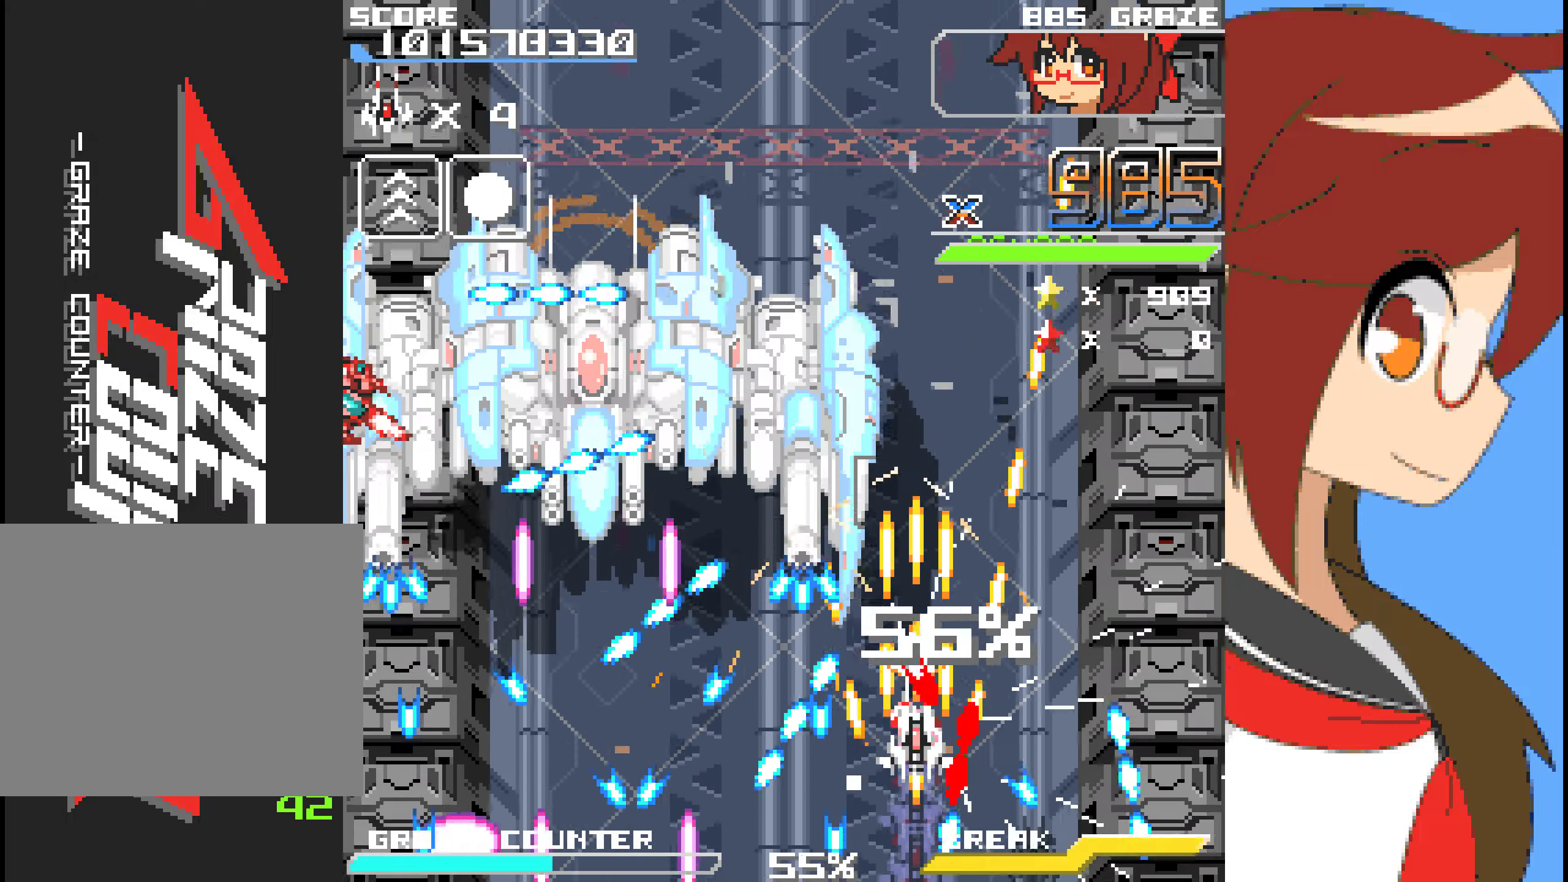
{"buttons": ["A", "DPAD_LEFT"], "left_stick": "left"}
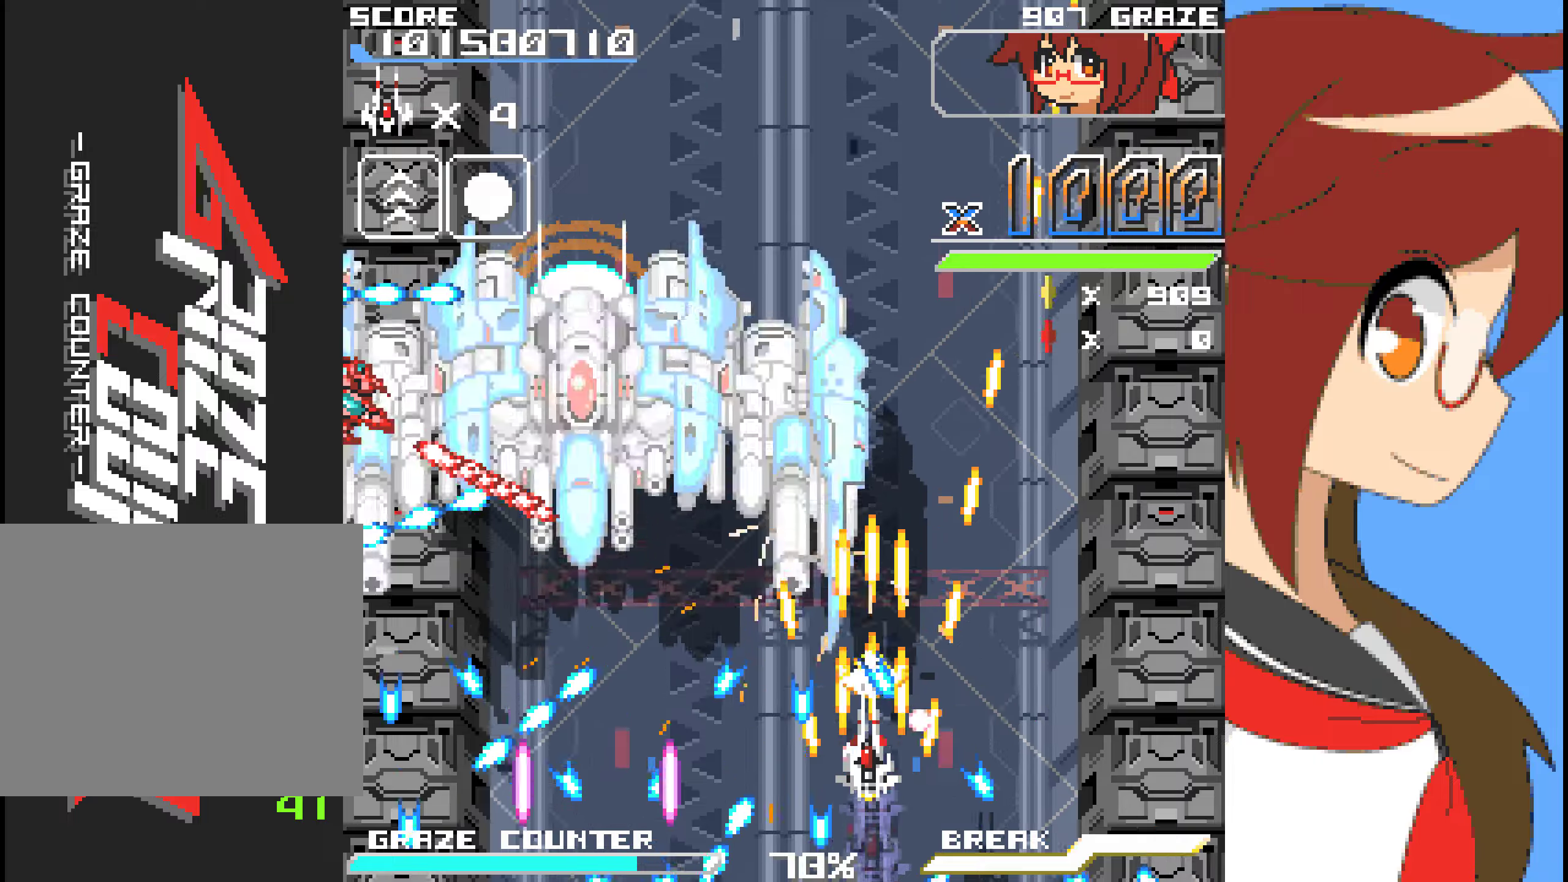
{"buttons": ["A"], "left_stick": "center"}
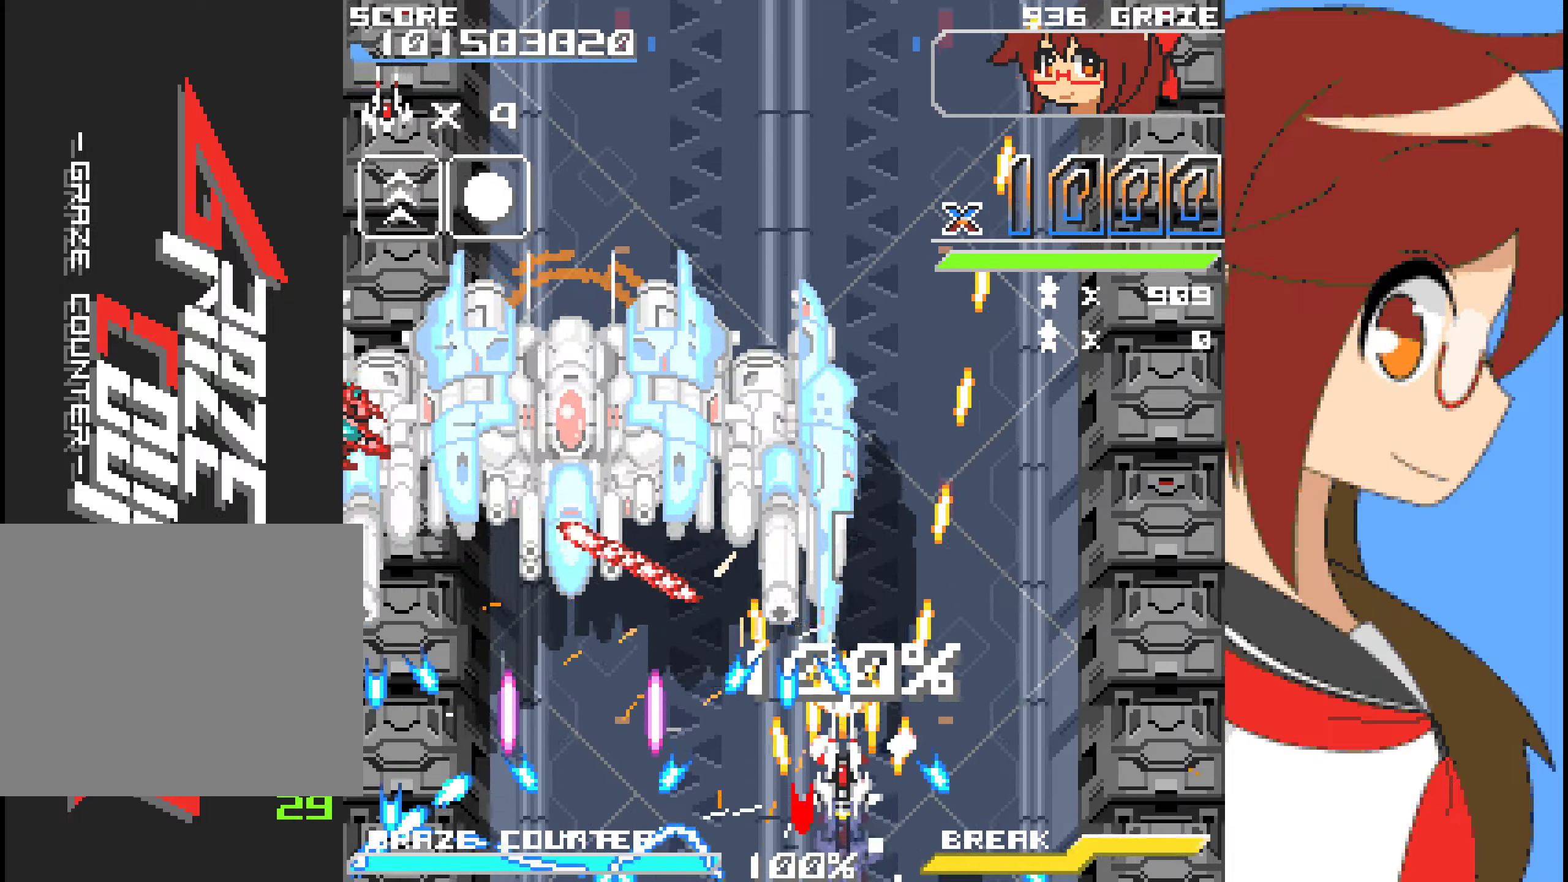
{"buttons": ["DPAD_LEFT"], "left_stick": "left", "events": [[284, "A", "up"], [334, "DPAD_LEFT", "down"], [334, "left_stick", "left"], [368, "B", "down"], [434, "B", "up"]]}
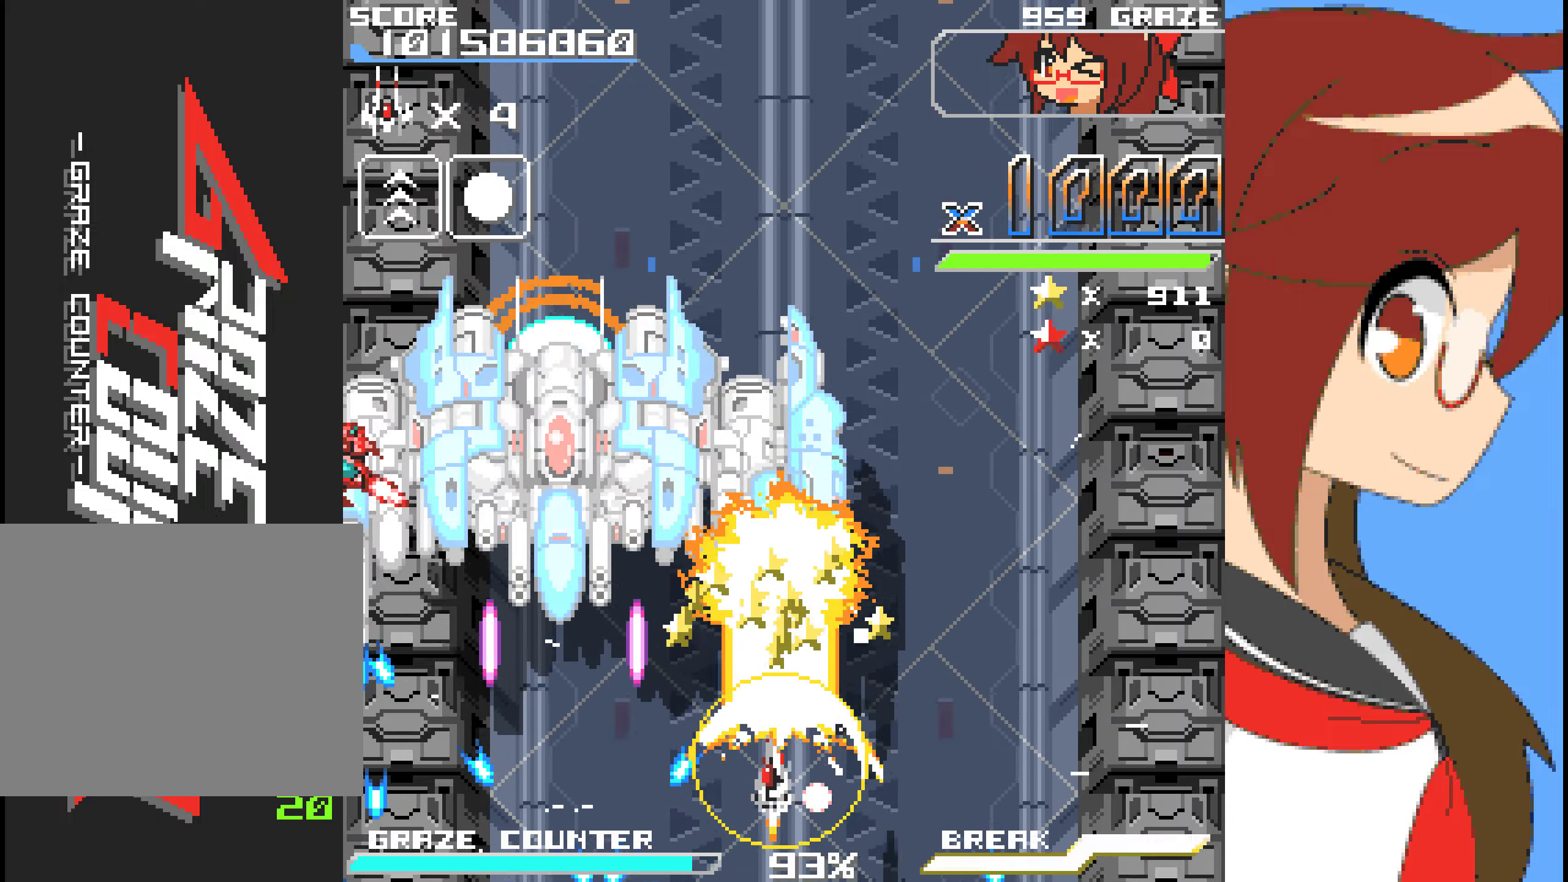
{"buttons": ["DPAD_LEFT"], "left_stick": "left", "events": []}